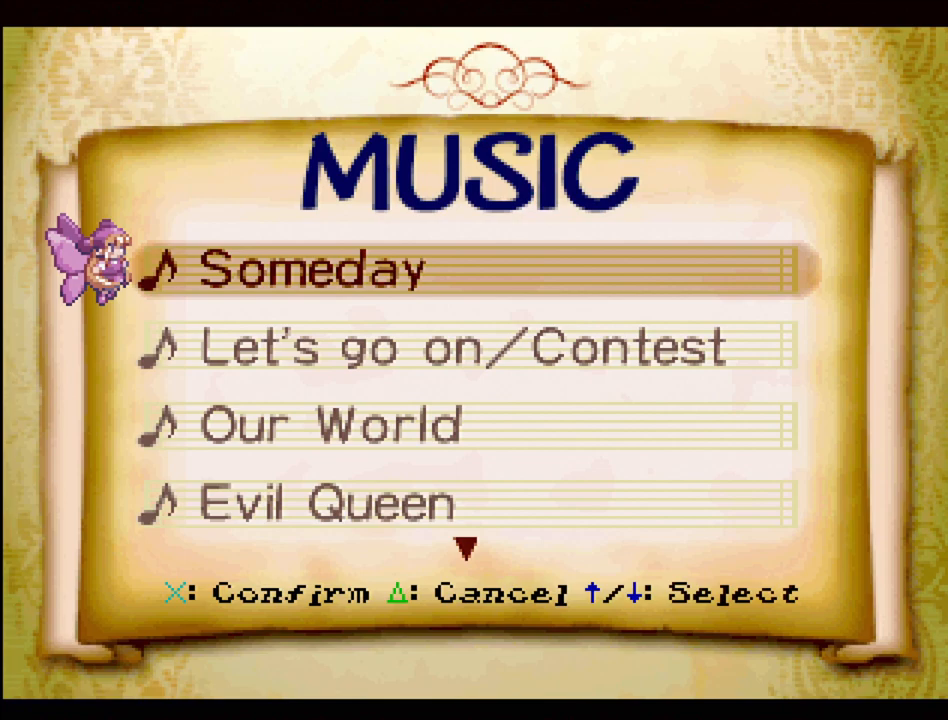
Gameplay with a controller (PlayStation layout); each line is a JSON object with the inputs held at the frame after it. "events" lists button and stick changes between this image and that frame as [ms after this image, input, new state], when the widget could be followed in between. Not read: L3 R3.
{"buttons": ["DPAD_DOWN"], "events": [[100, "DPAD_DOWN", "down"], [133, "DPAD_DOWN", "up"], [267, "DPAD_DOWN", "down"], [383, "DPAD_DOWN", "up"], [483, "DPAD_DOWN", "down"]]}
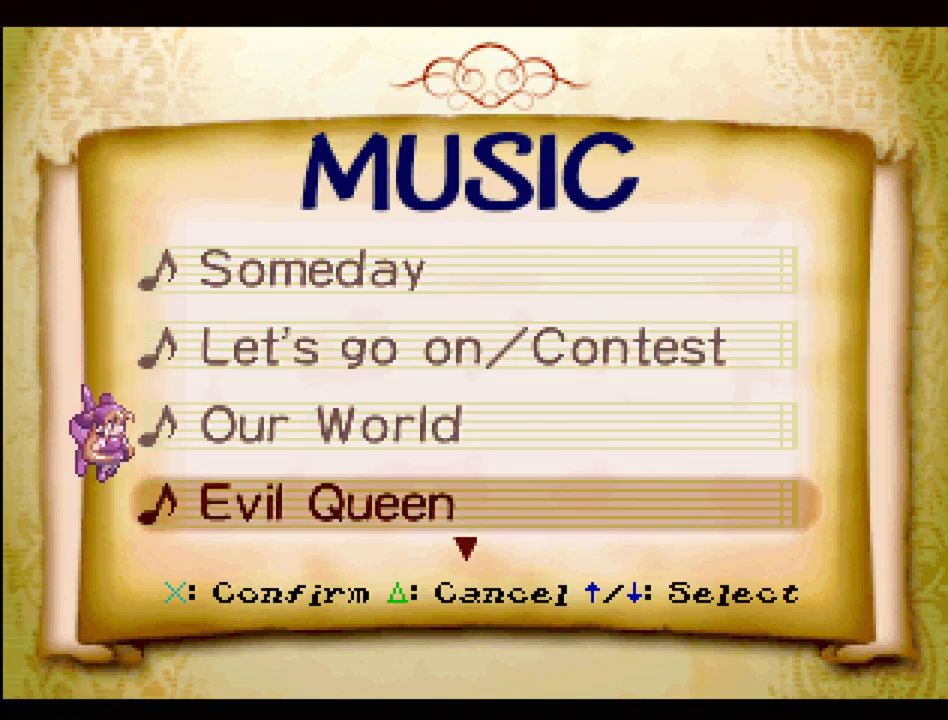
{"buttons": [], "events": [[67, "DPAD_DOWN", "up"], [133, "DPAD_DOWN", "down"], [250, "DPAD_DOWN", "up"], [350, "DPAD_DOWN", "down"], [450, "DPAD_DOWN", "up"]]}
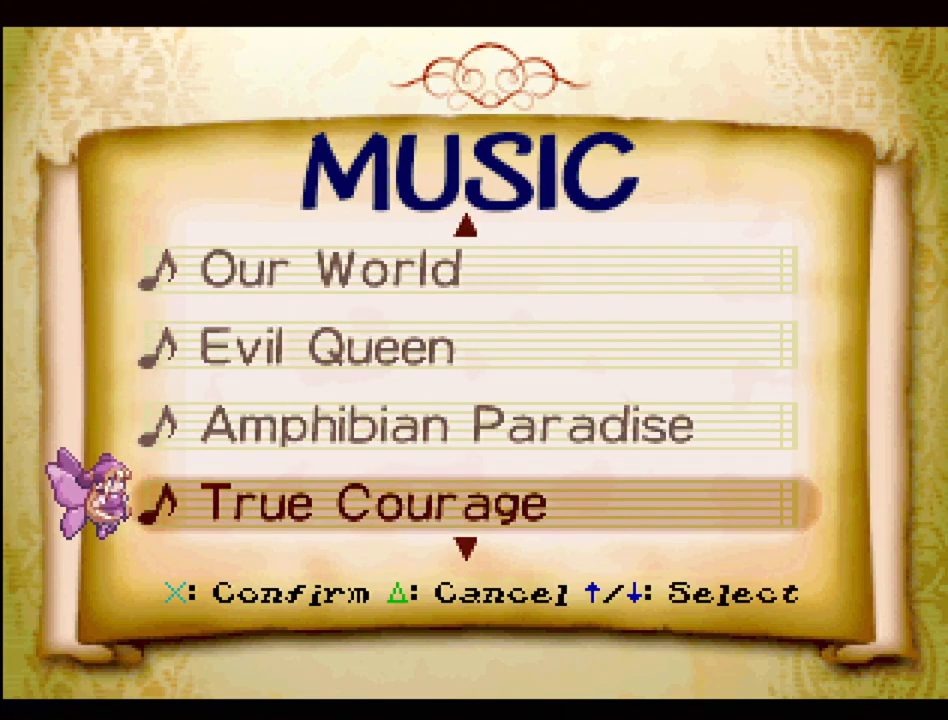
{"buttons": ["DPAD_DOWN"], "events": [[50, "DPAD_DOWN", "down"], [167, "DPAD_DOWN", "up"], [250, "DPAD_DOWN", "down"], [433, "DPAD_DOWN", "up"], [500, "DPAD_DOWN", "down"]]}
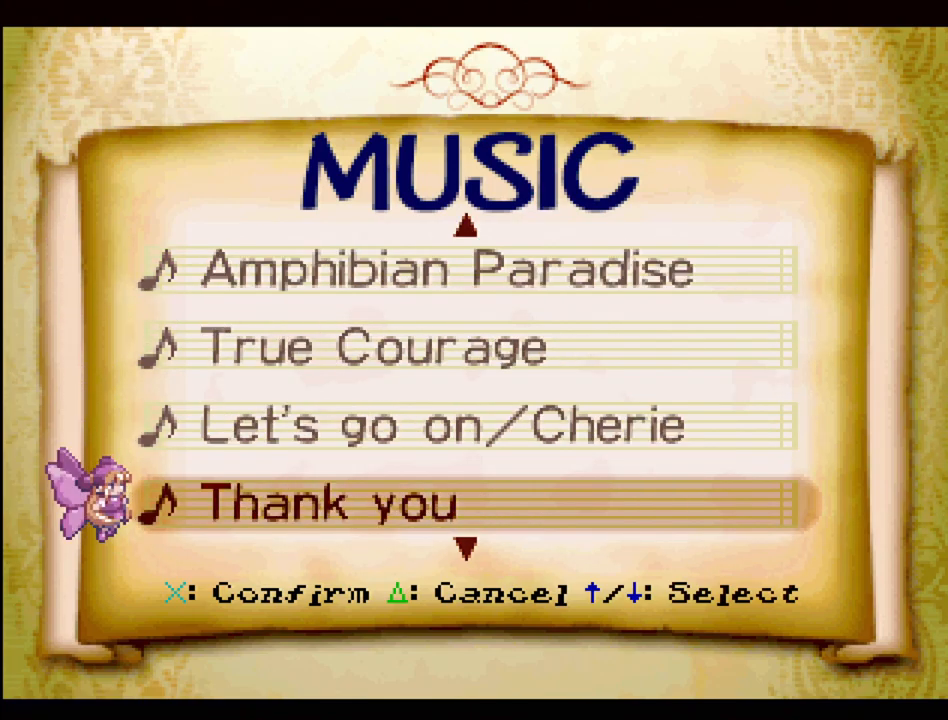
{"buttons": [], "events": [[150, "DPAD_DOWN", "up"]]}
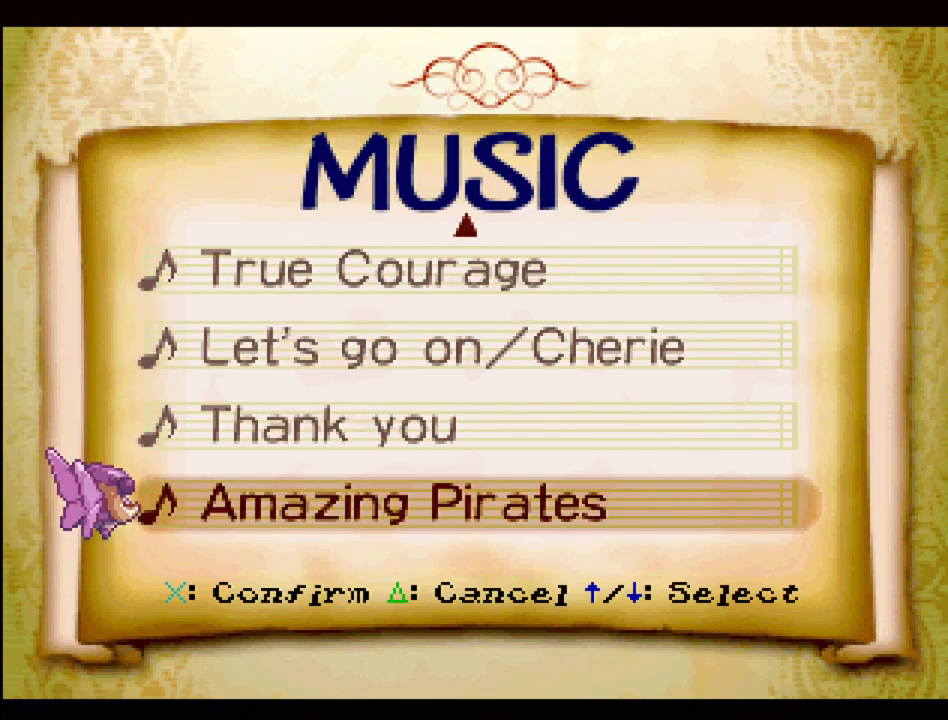
{"buttons": ["DPAD_UP"], "events": [[400, "DPAD_UP", "down"]]}
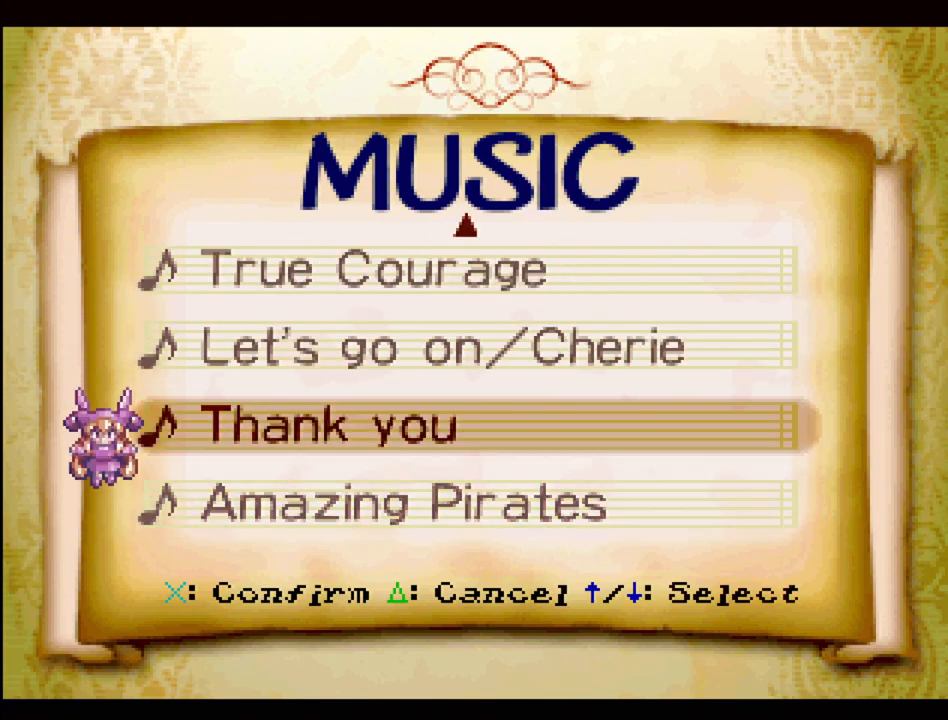
{"buttons": [], "events": [[33, "DPAD_UP", "up"], [167, "DPAD_UP", "down"], [317, "DPAD_UP", "up"]]}
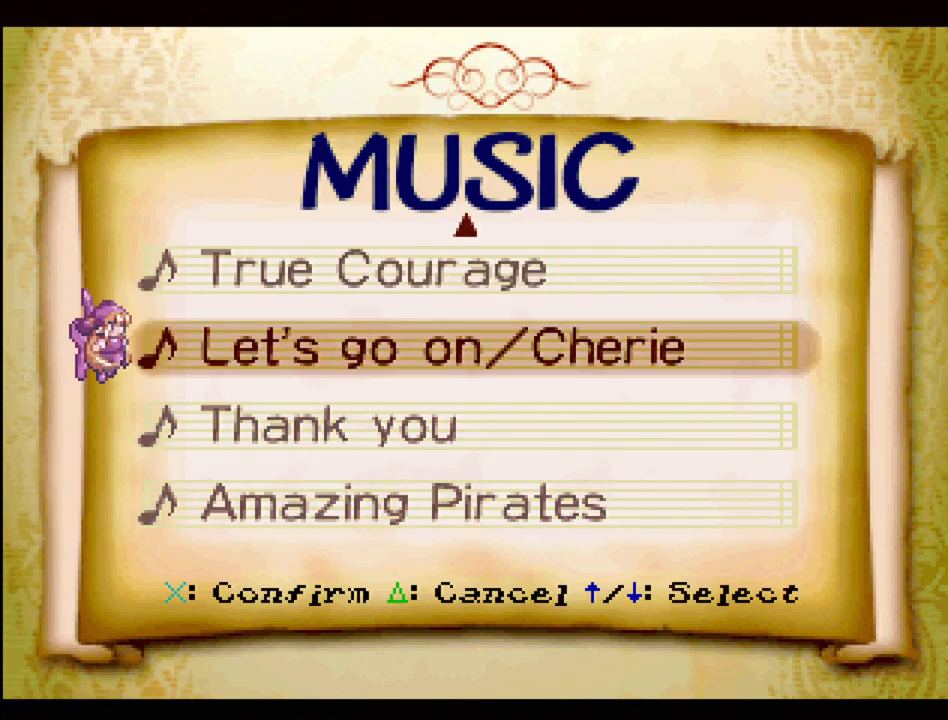
{"buttons": [], "events": [[200, "DPAD_DOWN", "down"], [267, "DPAD_DOWN", "up"], [367, "DPAD_DOWN", "down"], [467, "DPAD_DOWN", "up"]]}
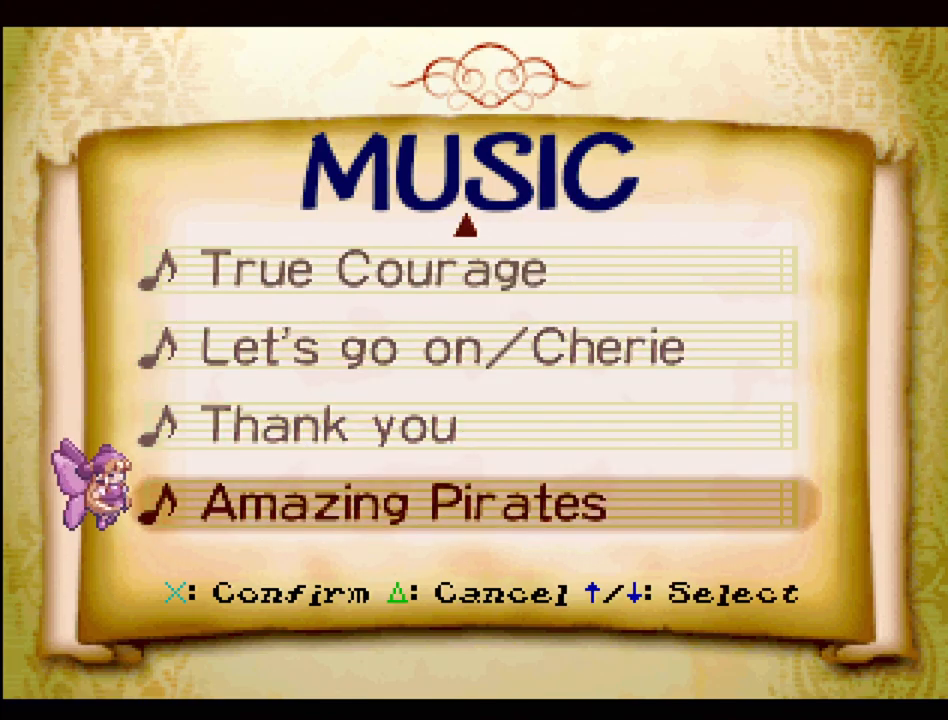
{"buttons": ["DPAD_DOWN"], "events": [[50, "DPAD_DOWN", "down"], [150, "DPAD_DOWN", "up"], [233, "DPAD_DOWN", "down"], [367, "DPAD_DOWN", "up"], [483, "DPAD_DOWN", "down"]]}
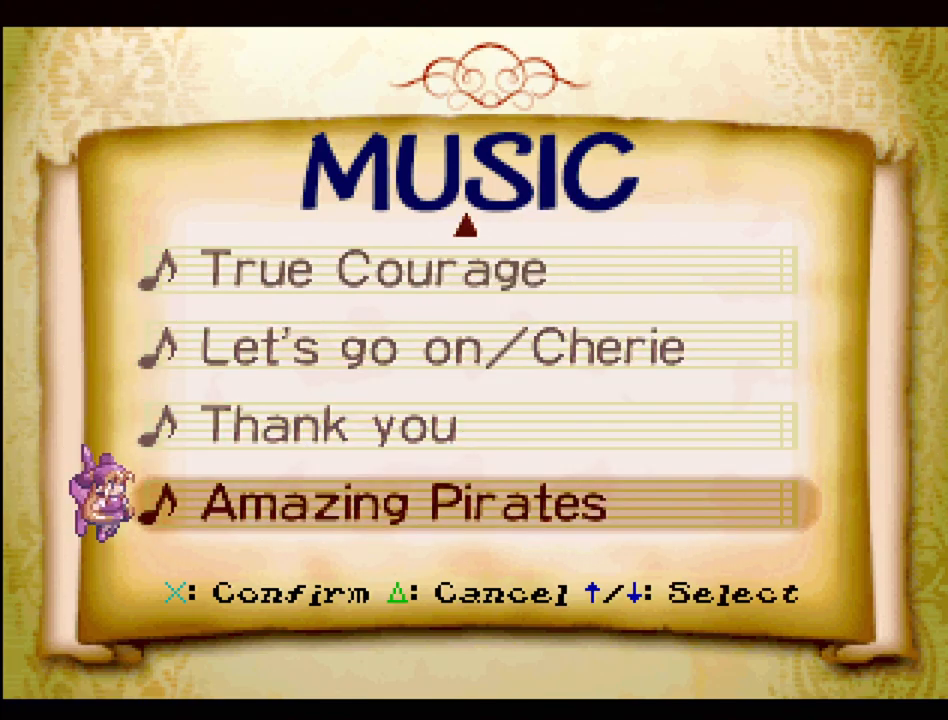
{"buttons": ["DPAD_UP"], "events": [[117, "DPAD_DOWN", "up"], [350, "DPAD_UP", "down"]]}
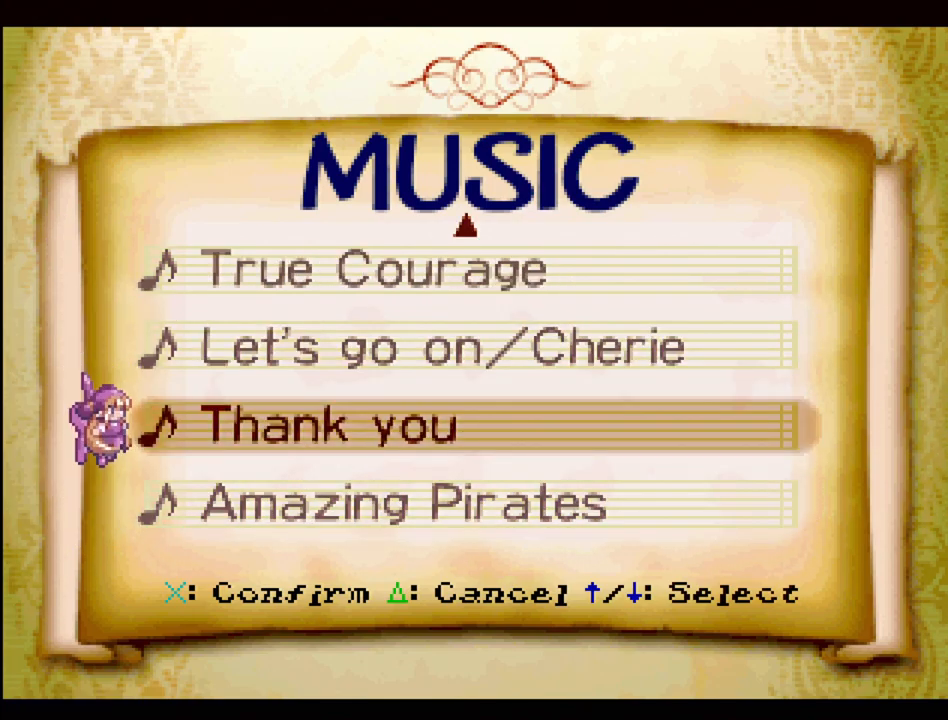
{"buttons": [], "events": [[17, "DPAD_UP", "up"], [183, "DPAD_DOWN", "down"], [317, "DPAD_DOWN", "up"]]}